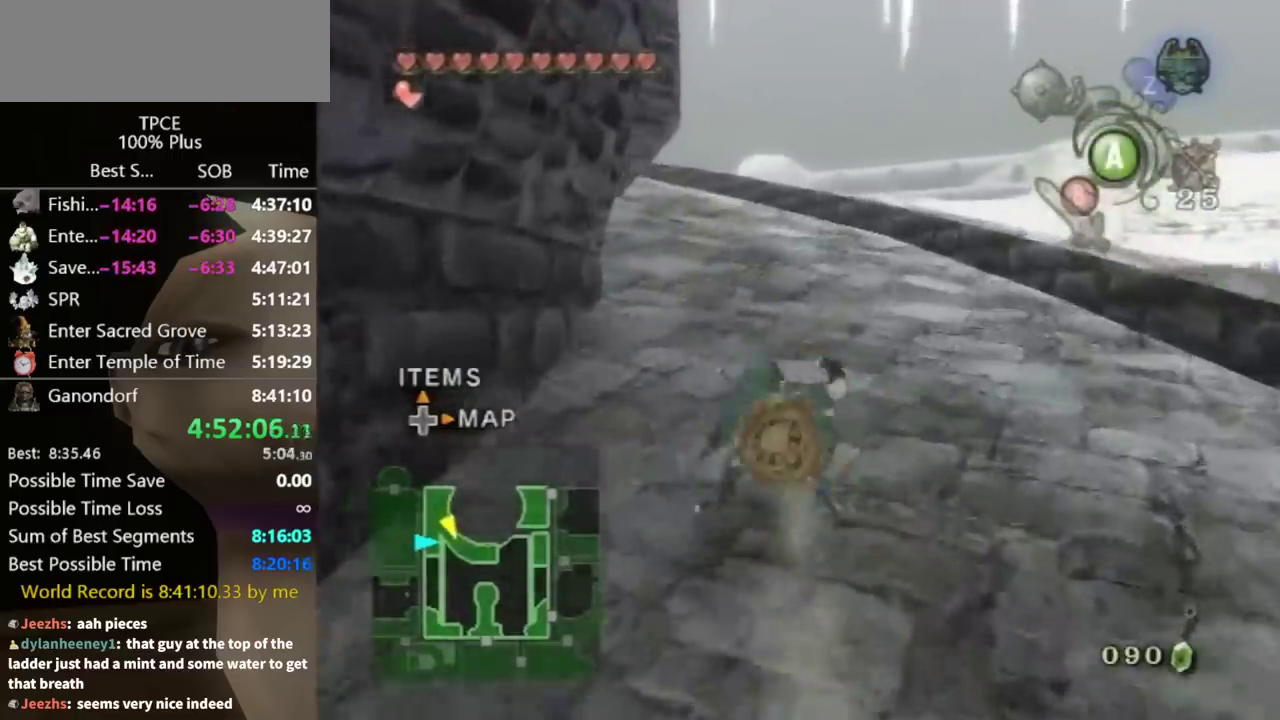
Gameplay with a controller (Nintendo layout); each line is a JSON object with the inputs held at the frame after it. "events" lists button and stick changes between this image and that frame as [ms after this image, input, new state], when the widget could be followed in between. Not read: L3 R3.
{"buttons": [], "left_stick": "up", "right_stick": "center", "events": [[200, "A", "down"], [233, "A", "up"], [300, "A", "down"], [333, "A", "up"]]}
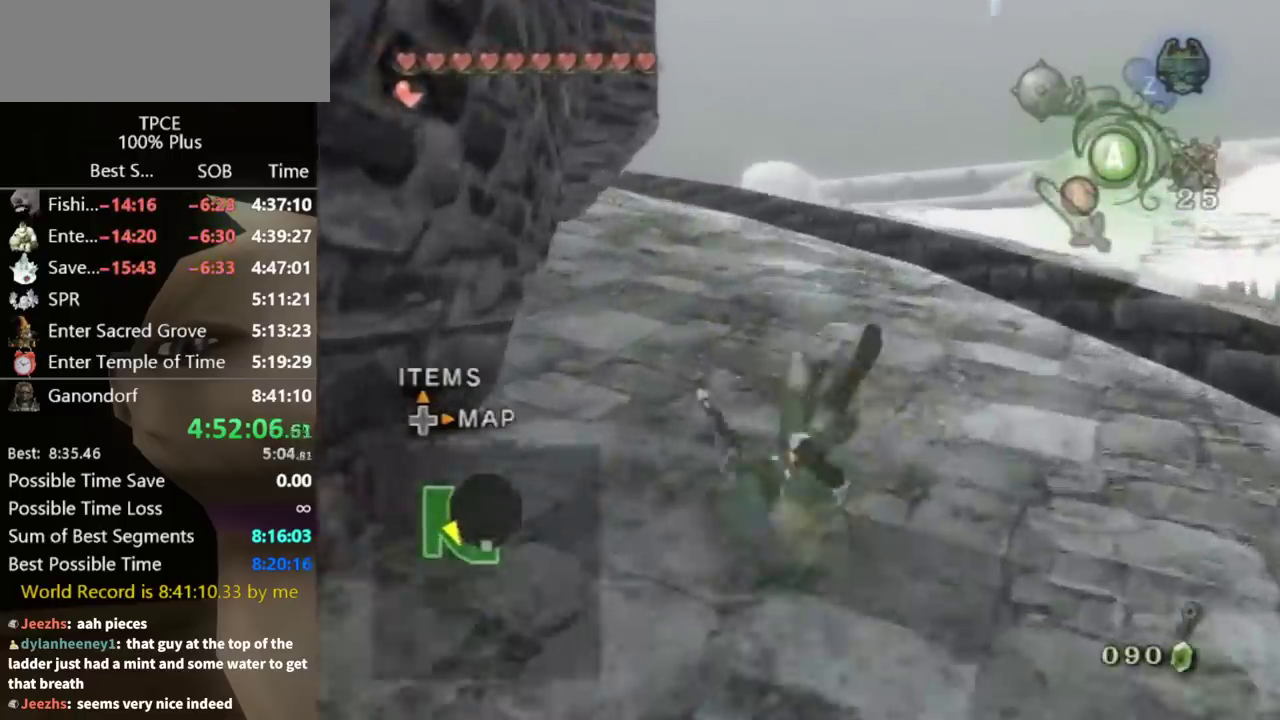
{"buttons": ["A"], "left_stick": "up", "right_stick": "center", "events": [[400, "A", "down"], [433, "A", "up"], [500, "A", "down"]]}
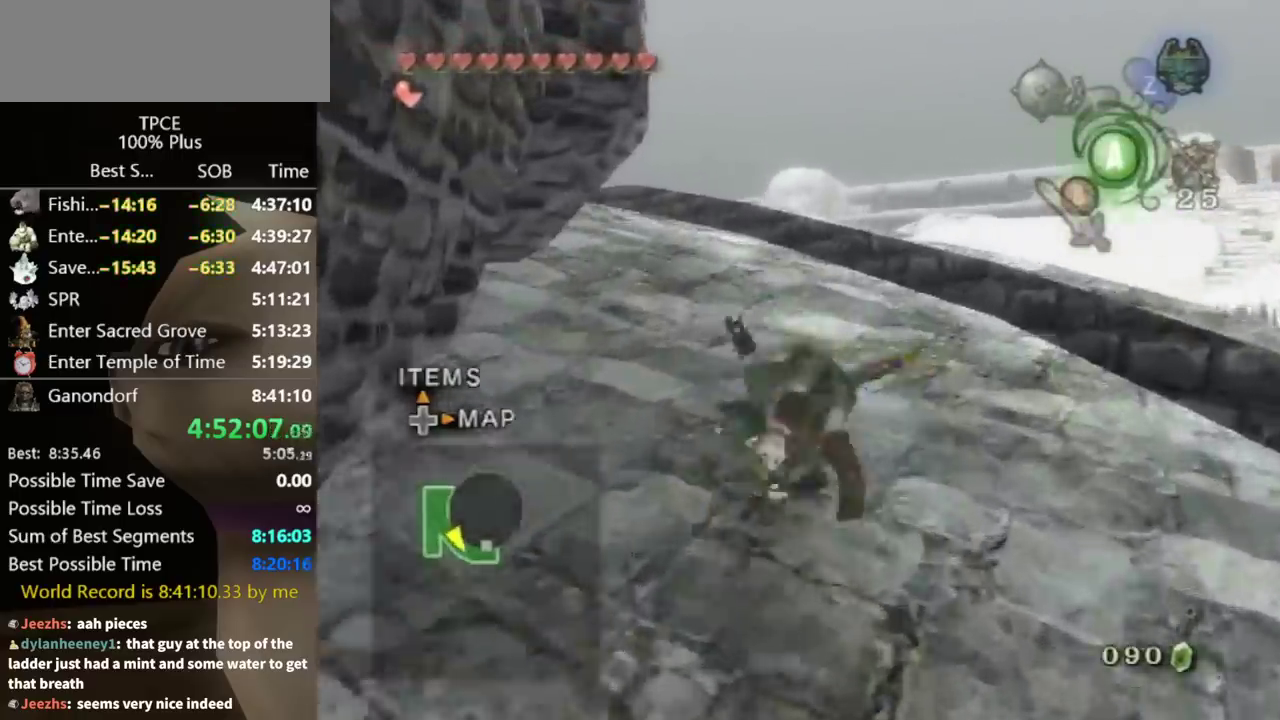
{"buttons": [], "left_stick": "center", "right_stick": "center", "events": [[33, "A", "up"], [100, "left_stick", "center"], [300, "DPAD_RIGHT", "down"], [400, "DPAD_RIGHT", "up"]]}
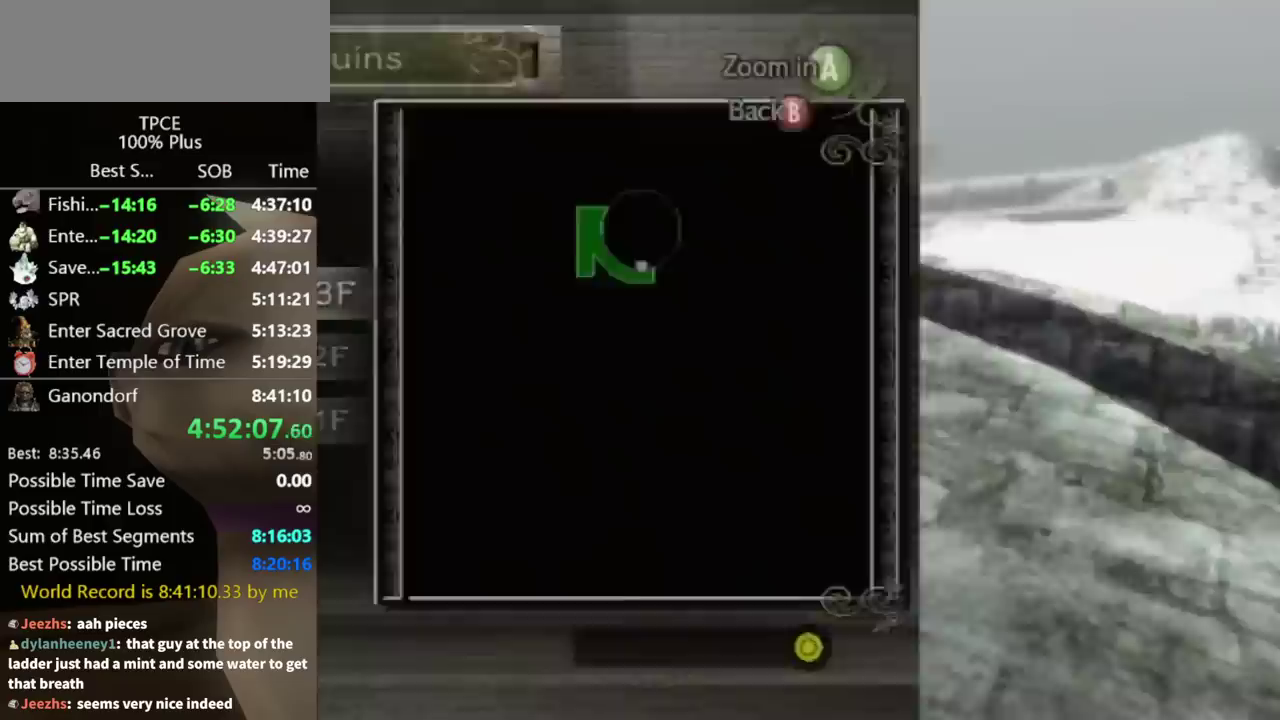
{"buttons": [], "left_stick": "down", "right_stick": "center", "events": [[500, "left_stick", "down"]]}
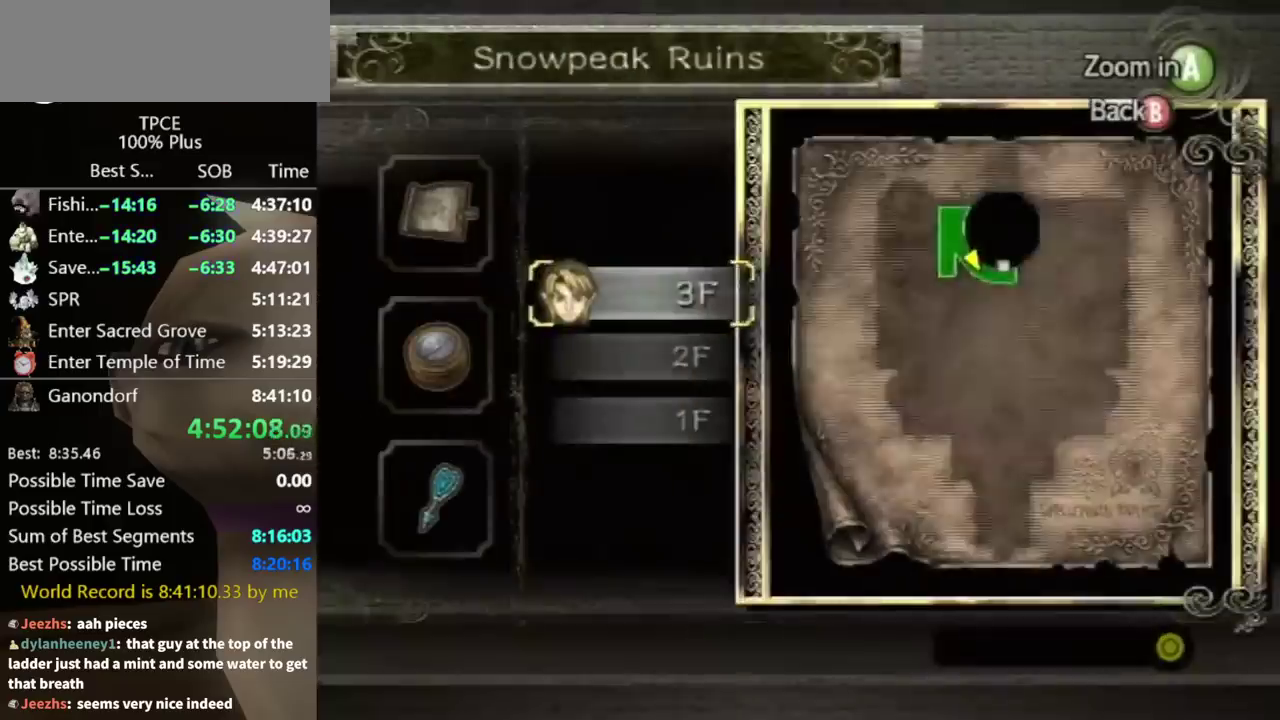
{"buttons": [], "left_stick": "down", "right_stick": "center", "events": [[133, "left_stick", "center"], [433, "left_stick", "down"]]}